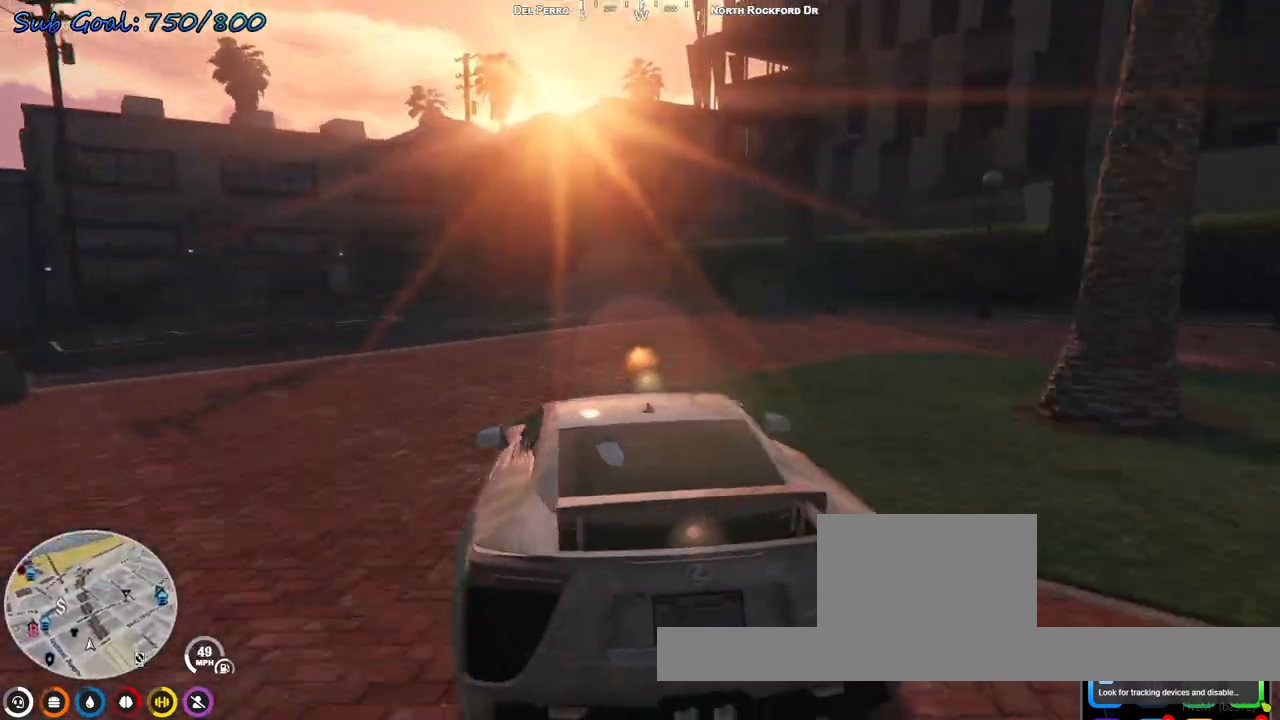
Gameplay with keyboard; each line is a JSON object with the keys held at the frame after it. "events" lists presses ("down") and releases ("up") of "a", "d", "s" and "w" between this image and that frame as [ms after this image, input, new state], when the widget could be followed in between. No other keys are recorded. Mouse input is not recorded.
{"keys": ["d", "w"], "events": [[33, "a", "up"], [467, "d", "down"]]}
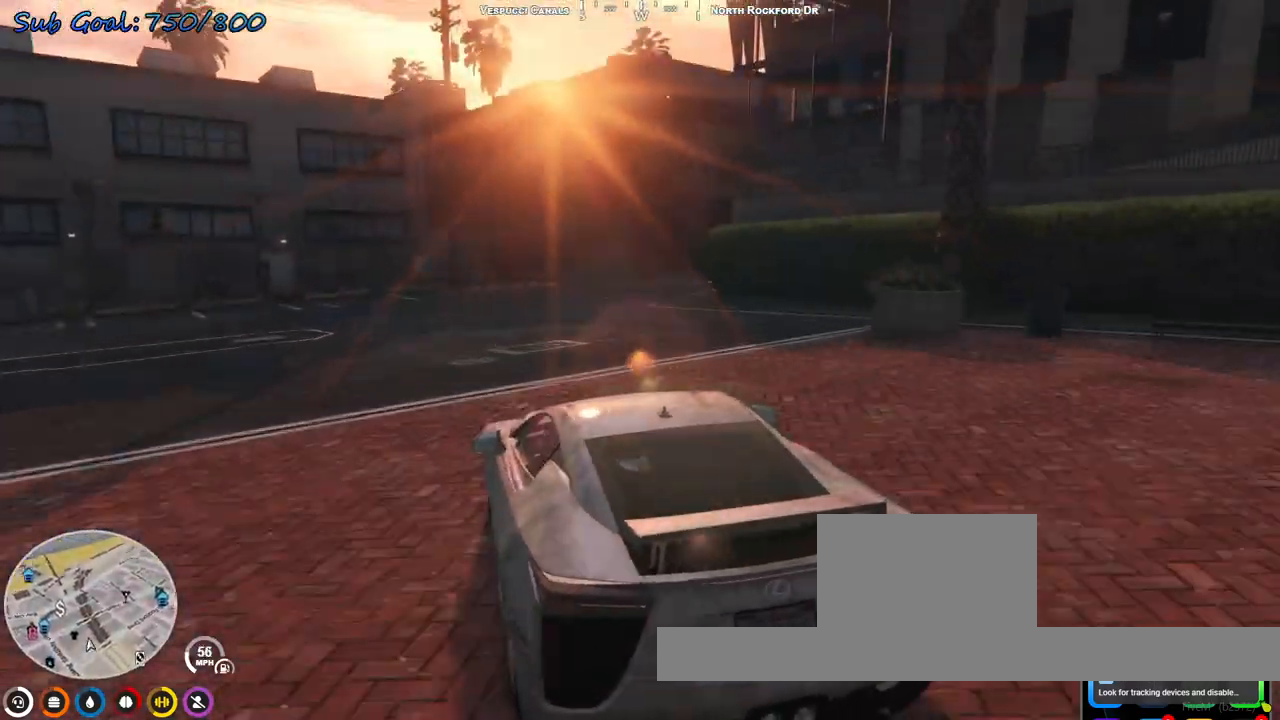
{"keys": ["d", "w"], "events": [[100, "d", "up"], [200, "d", "down"], [367, "d", "up"], [467, "d", "down"]]}
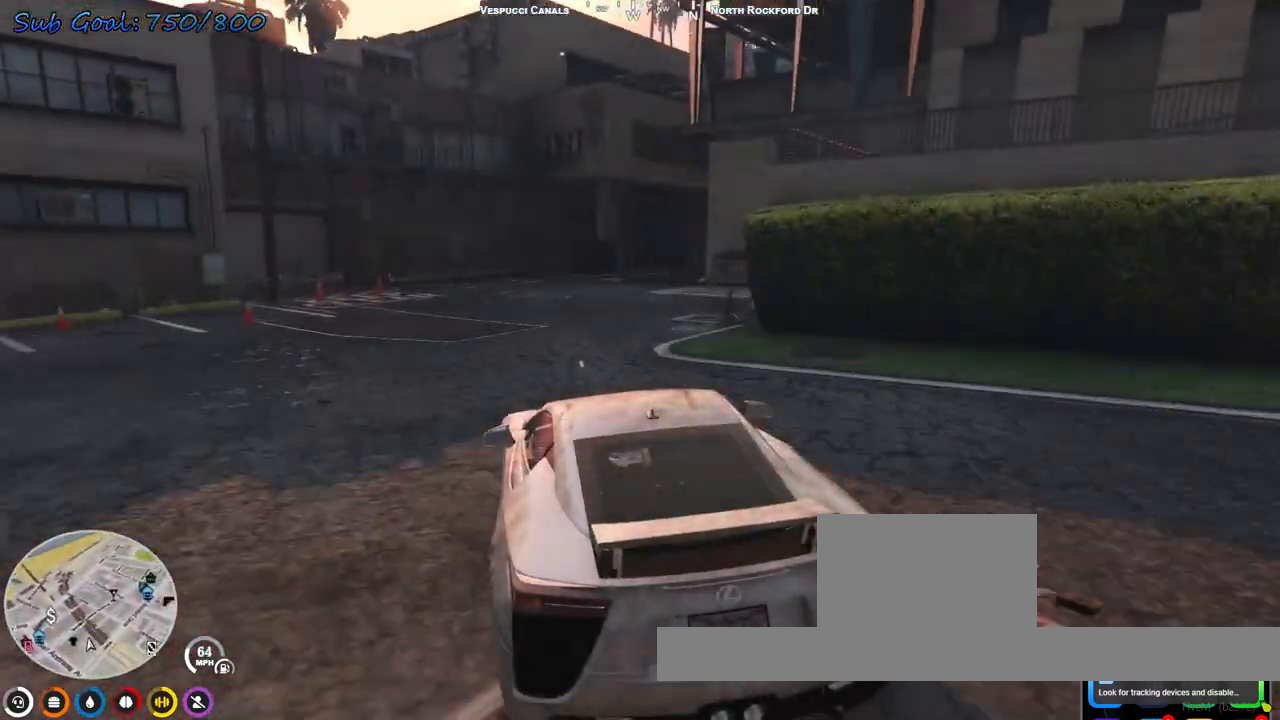
{"keys": ["w"], "events": [[67, "d", "up"], [200, "d", "down"], [333, "w", "up"], [433, "w", "down"], [500, "d", "up"]]}
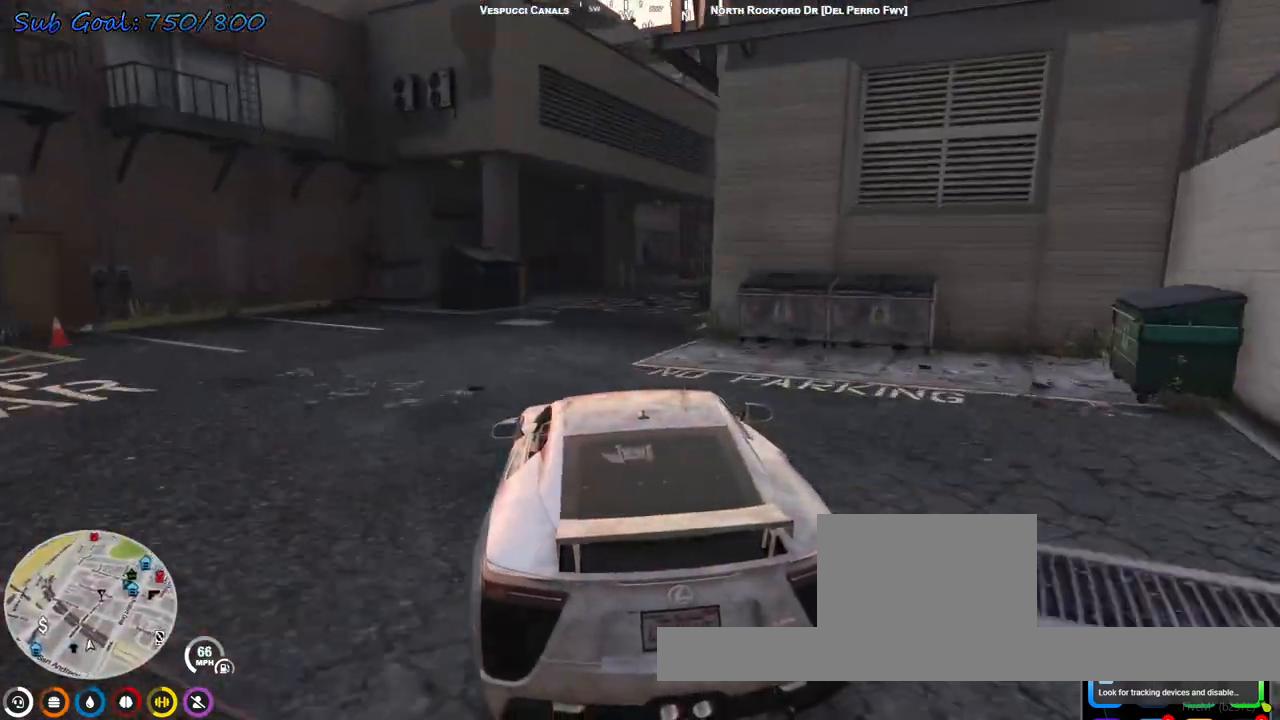
{"keys": ["d"], "events": [[67, "d", "down"], [67, "w", "up"], [167, "d", "up"], [167, "w", "down"], [267, "d", "down"], [367, "w", "up"]]}
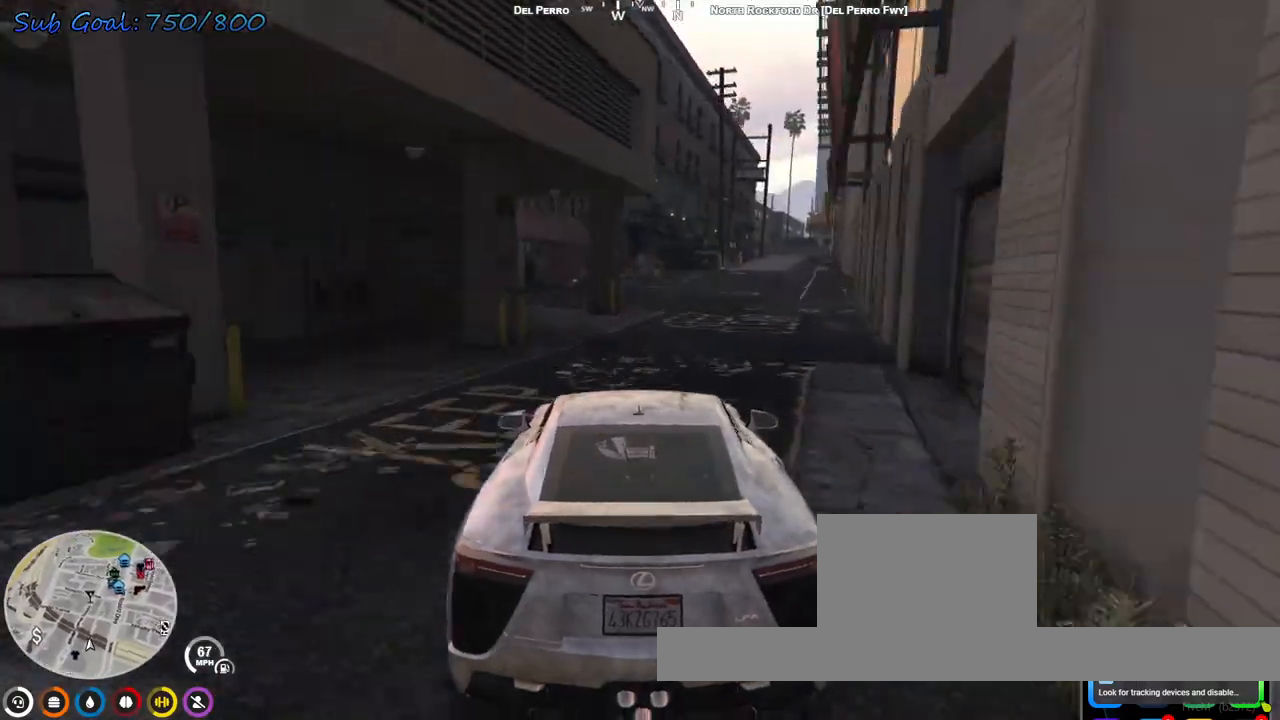
{"keys": ["w"], "events": [[33, "w", "down"], [100, "d", "up"], [200, "d", "down"], [233, "d", "up"]]}
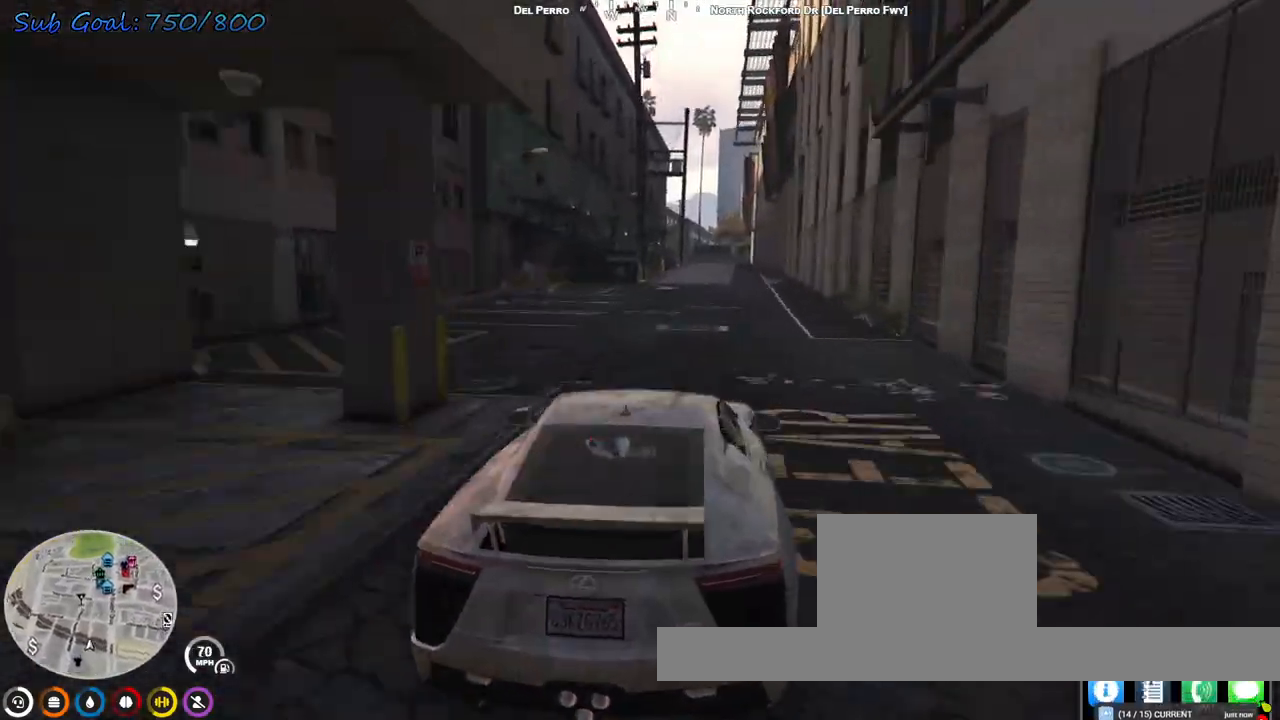
{"keys": ["w"], "events": [[67, "d", "down"], [133, "d", "up"]]}
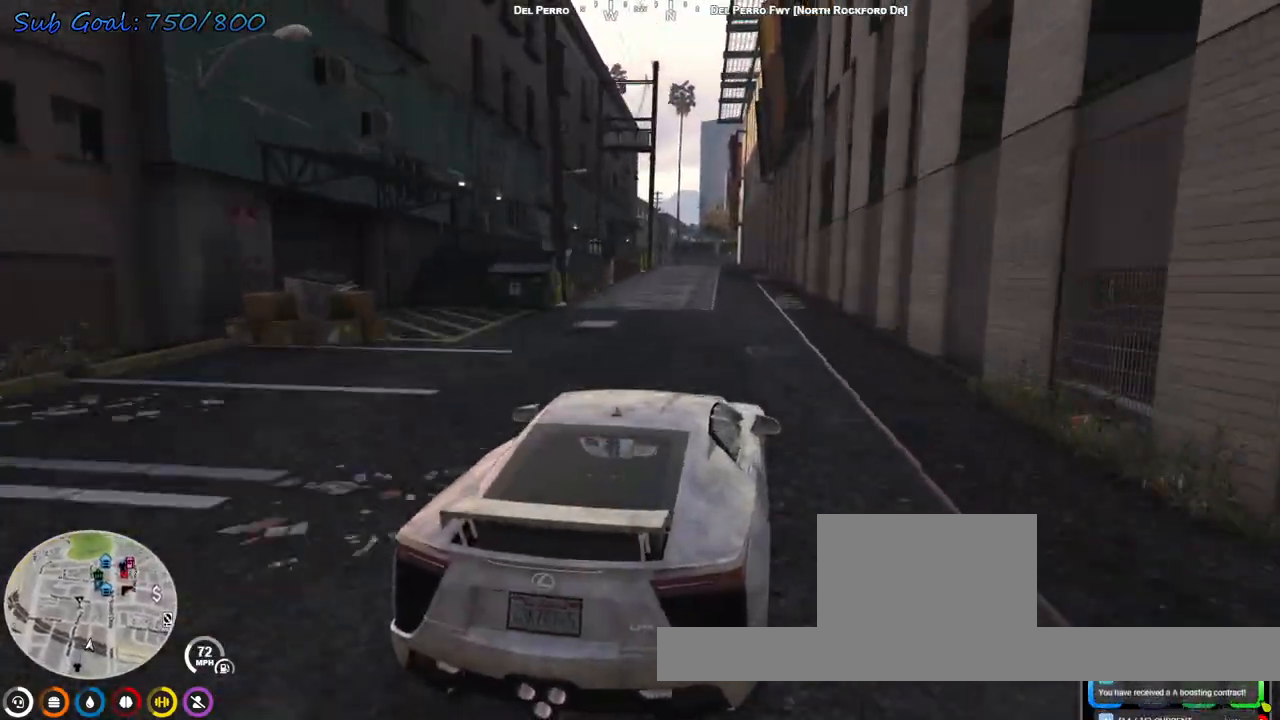
{"keys": ["w"], "events": [[333, "a", "down"], [500, "a", "up"]]}
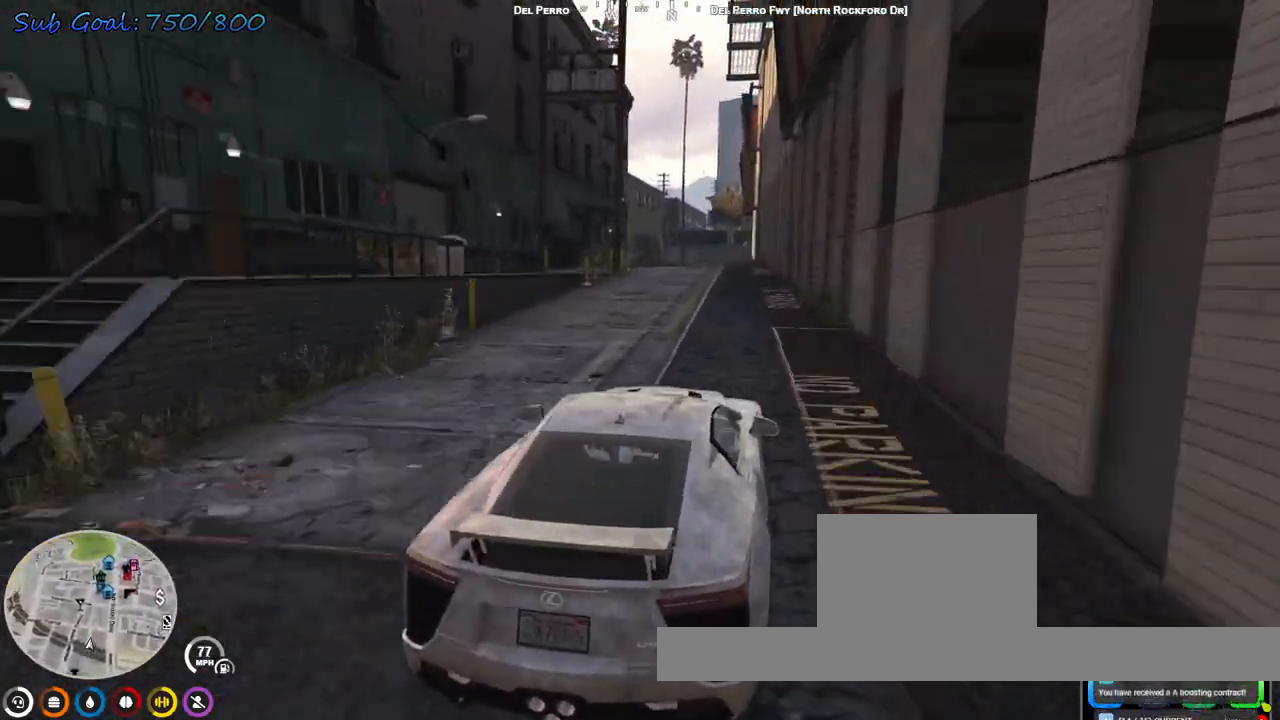
{"keys": ["w"], "events": [[167, "a", "down"], [267, "a", "up"], [400, "a", "down"], [467, "a", "up"]]}
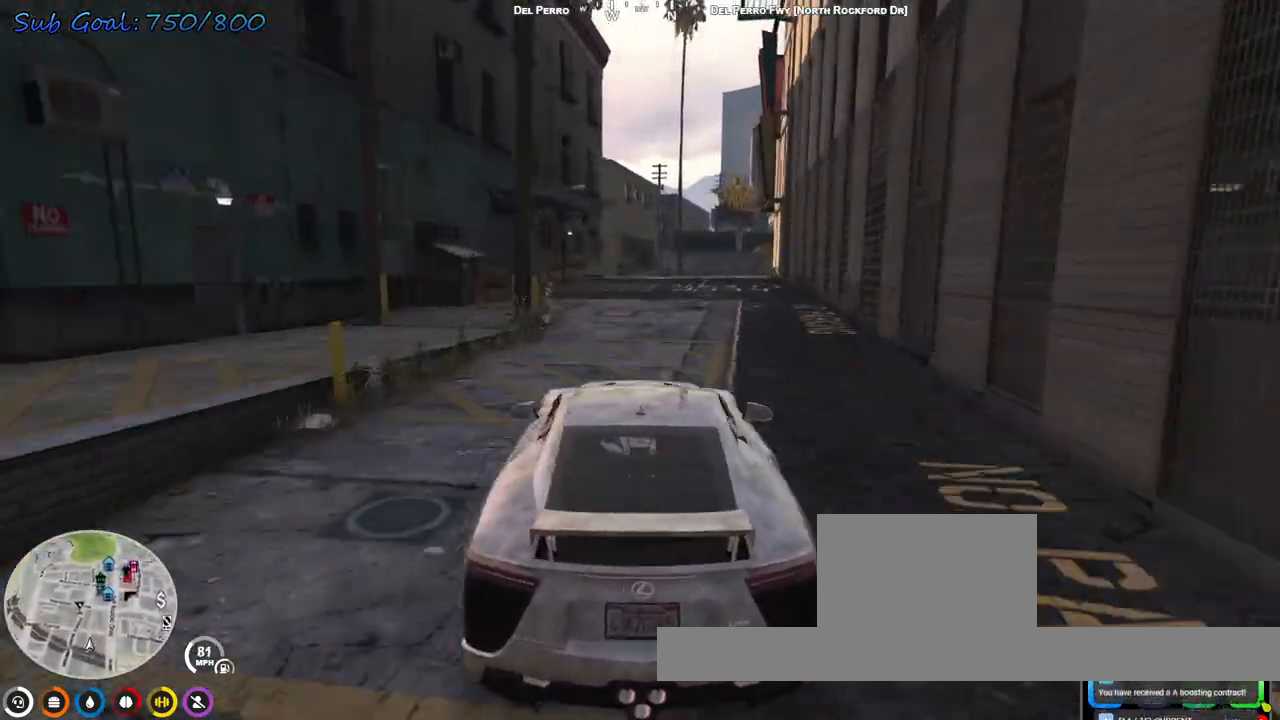
{"keys": [], "events": [[200, "d", "down"], [267, "d", "up"], [333, "w", "up"]]}
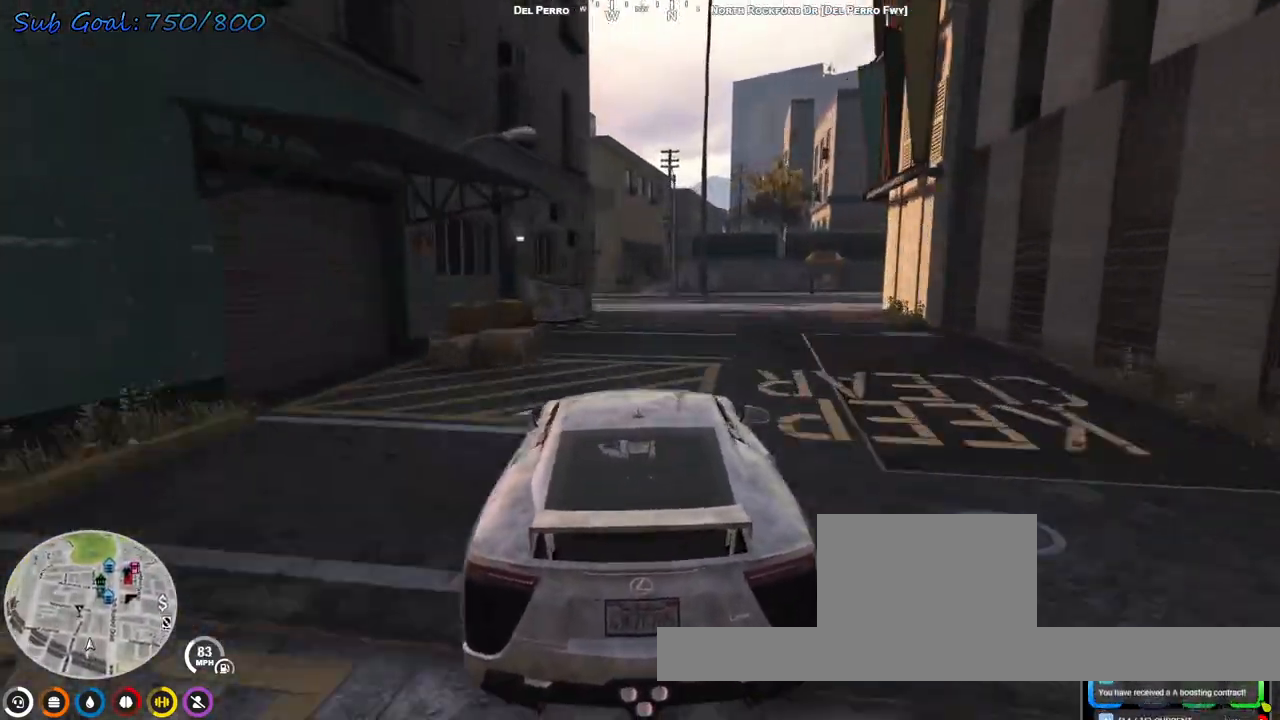
{"keys": [], "events": [[67, "d", "down"], [100, "d", "up"], [100, "s", "down"], [333, "s", "up"], [433, "a", "down"], [467, "a", "up"]]}
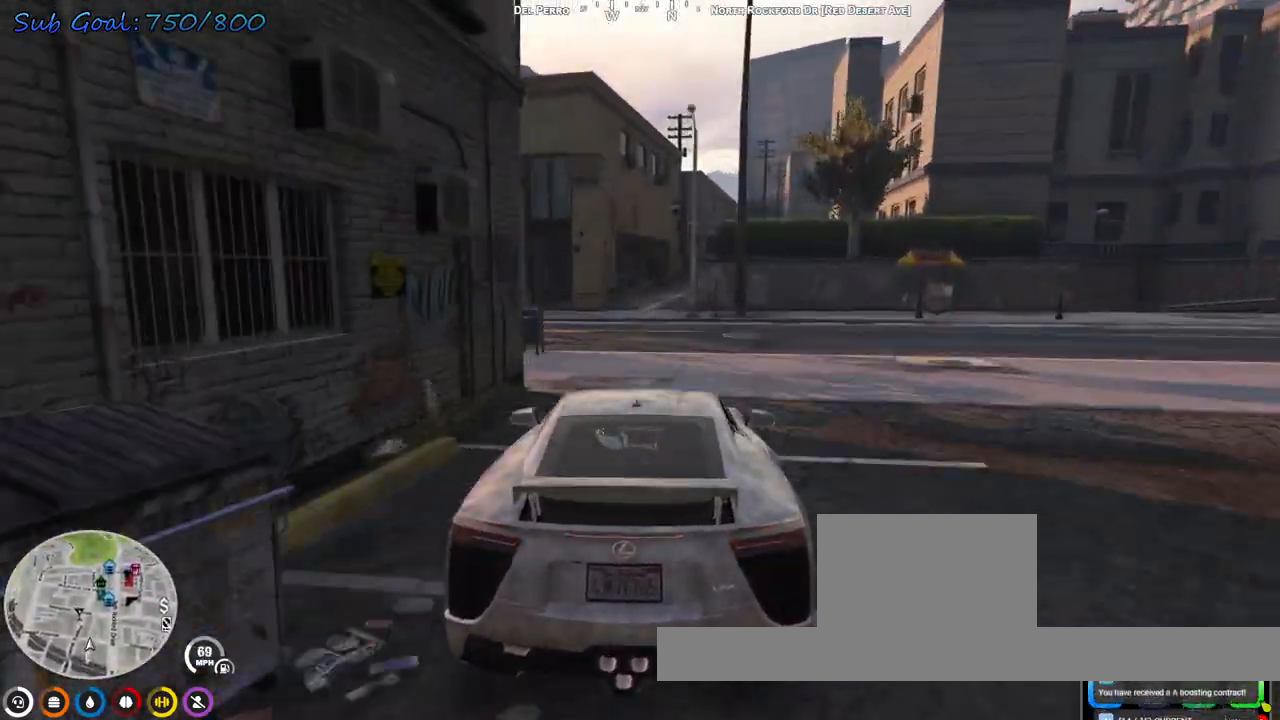
{"keys": ["w"], "events": [[167, "w", "down"], [400, "d", "down"], [500, "d", "up"]]}
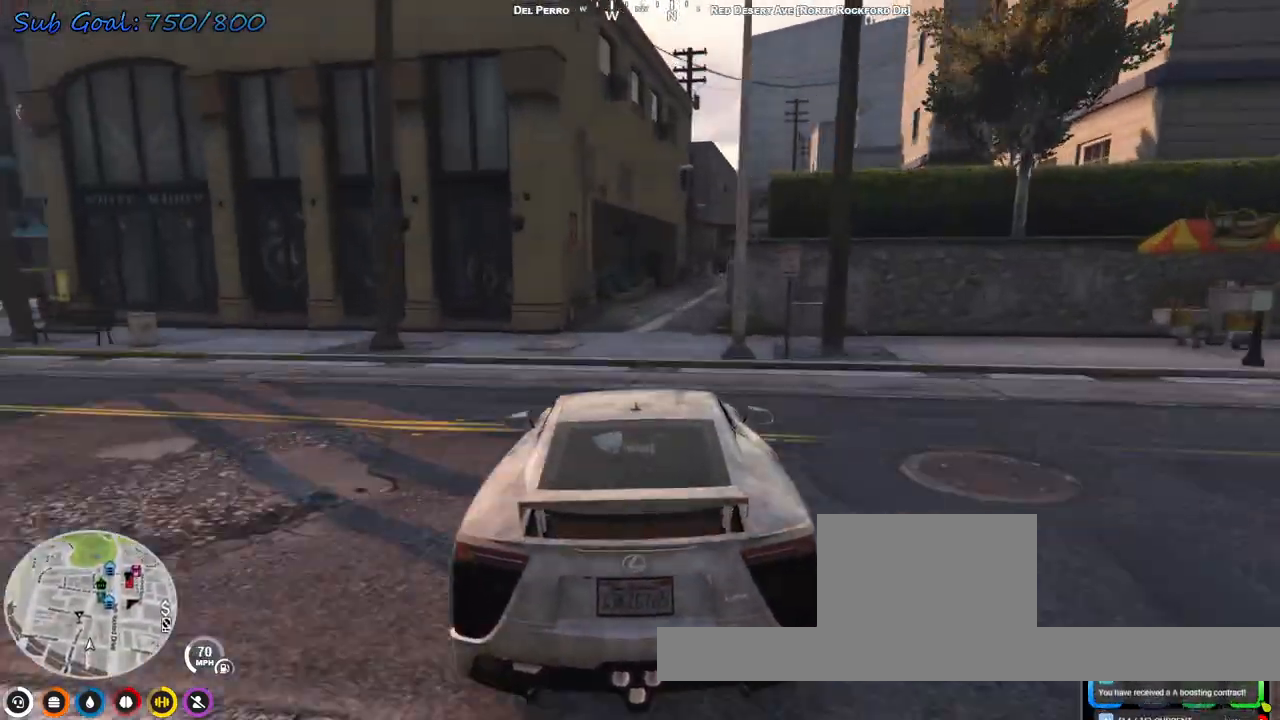
{"keys": ["w"], "events": [[300, "d", "down"], [367, "d", "up"], [400, "d", "down"], [500, "d", "up"]]}
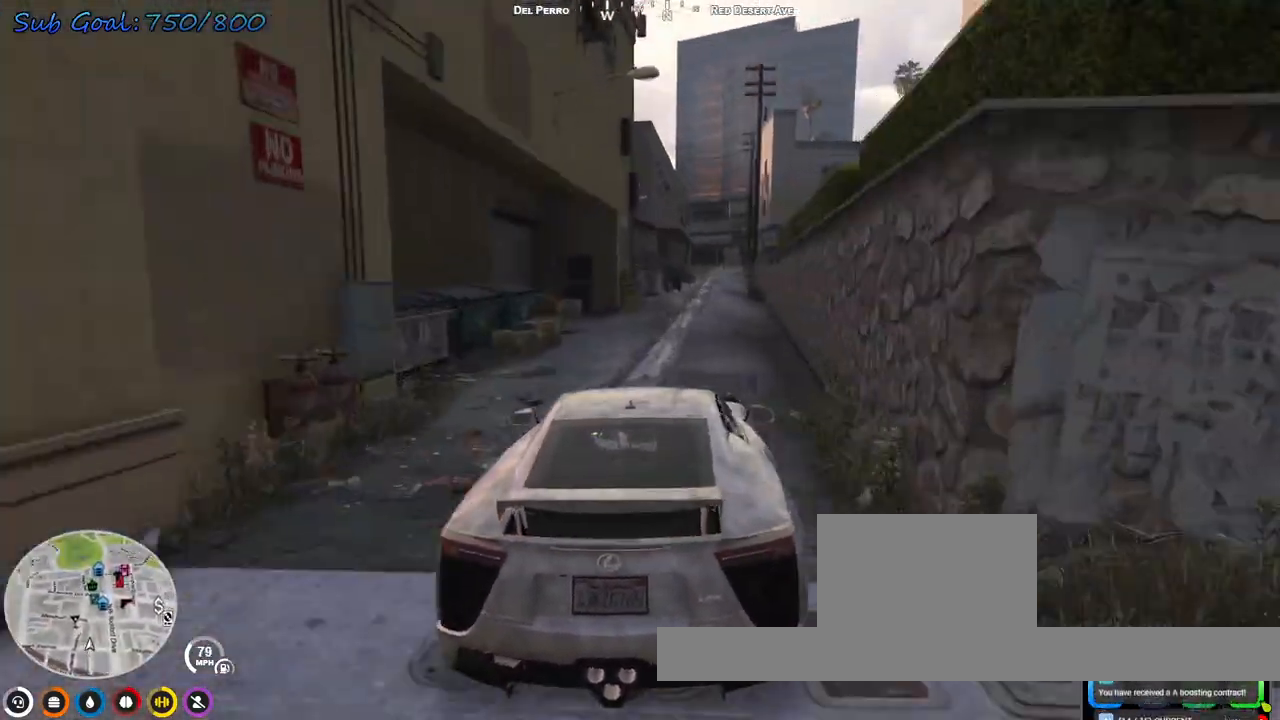
{"keys": ["d", "w"], "events": [[500, "d", "down"]]}
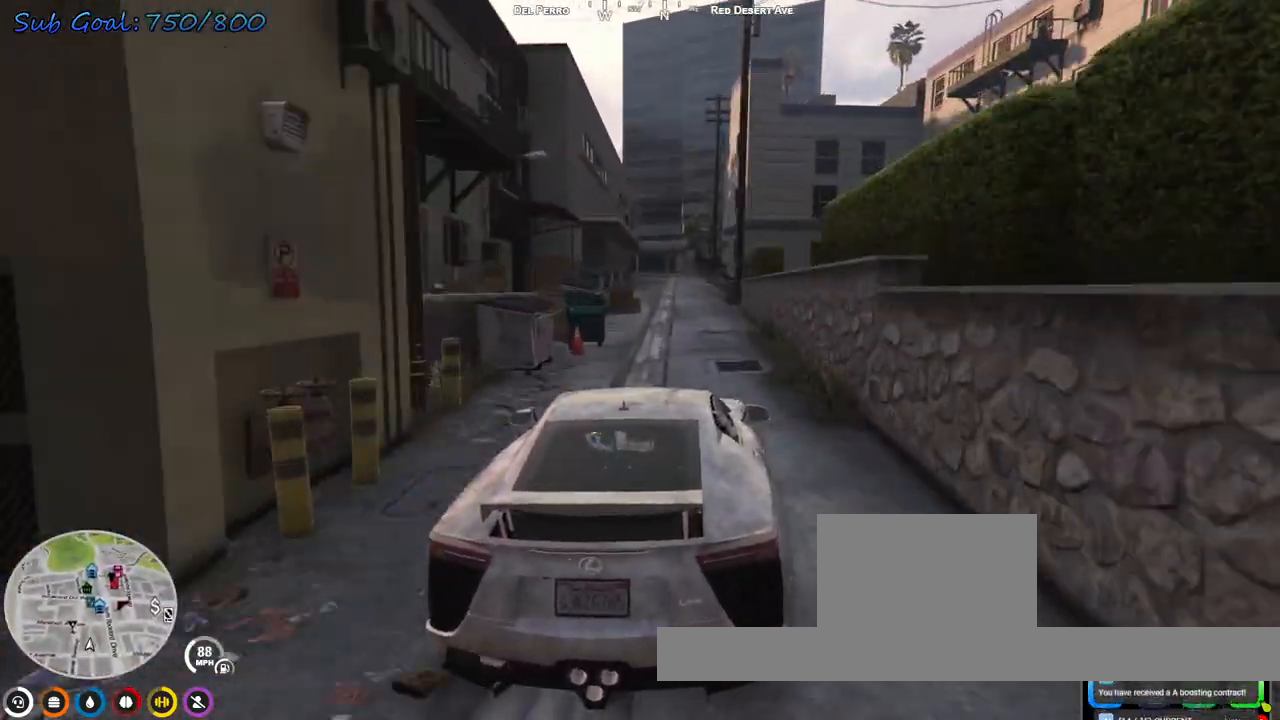
{"keys": ["w"], "events": [[67, "d", "up"], [400, "a", "down"], [433, "a", "up"]]}
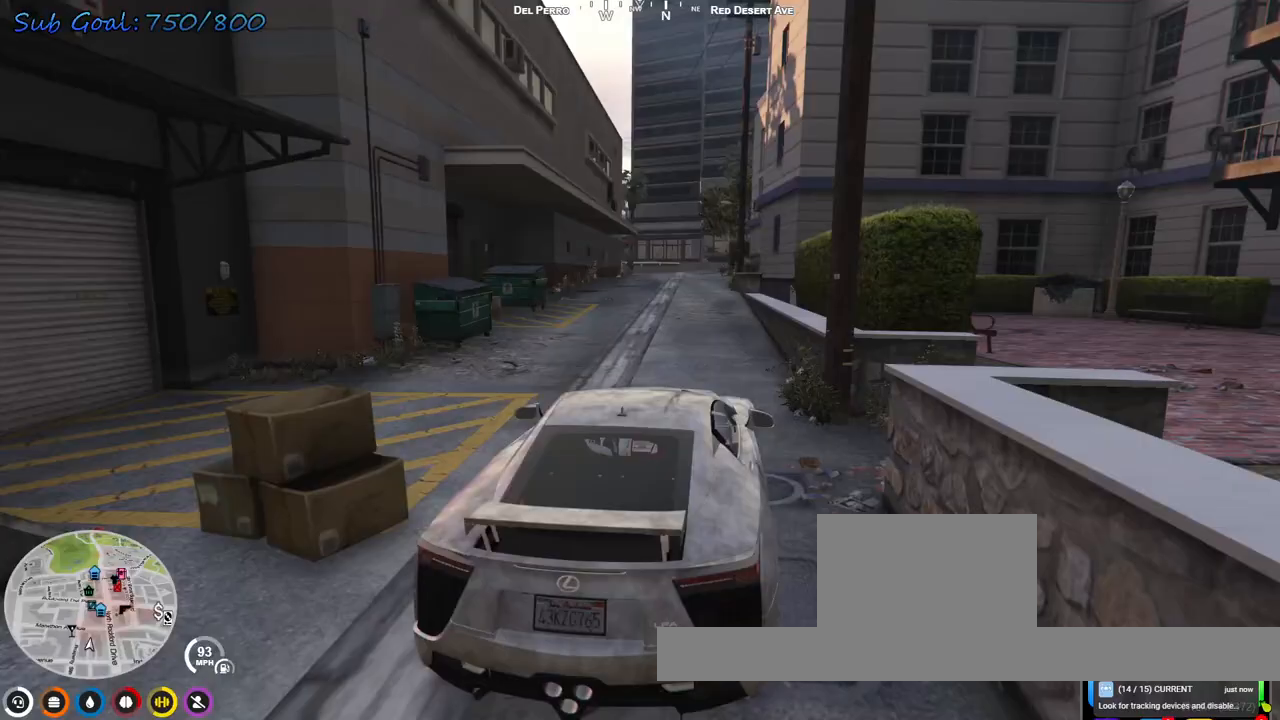
{"keys": ["a", "s"], "events": [[167, "w", "up"], [267, "s", "down"], [400, "a", "down"]]}
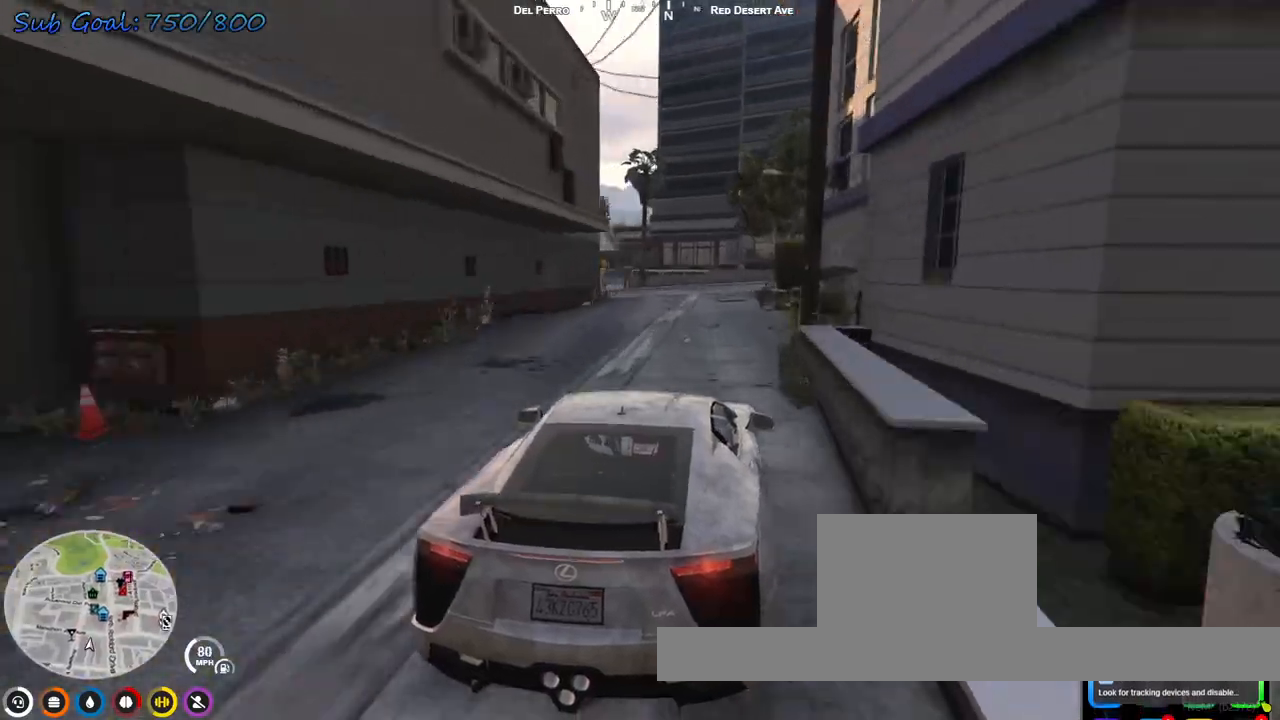
{"keys": [], "events": [[167, "a", "up"], [367, "s", "up"]]}
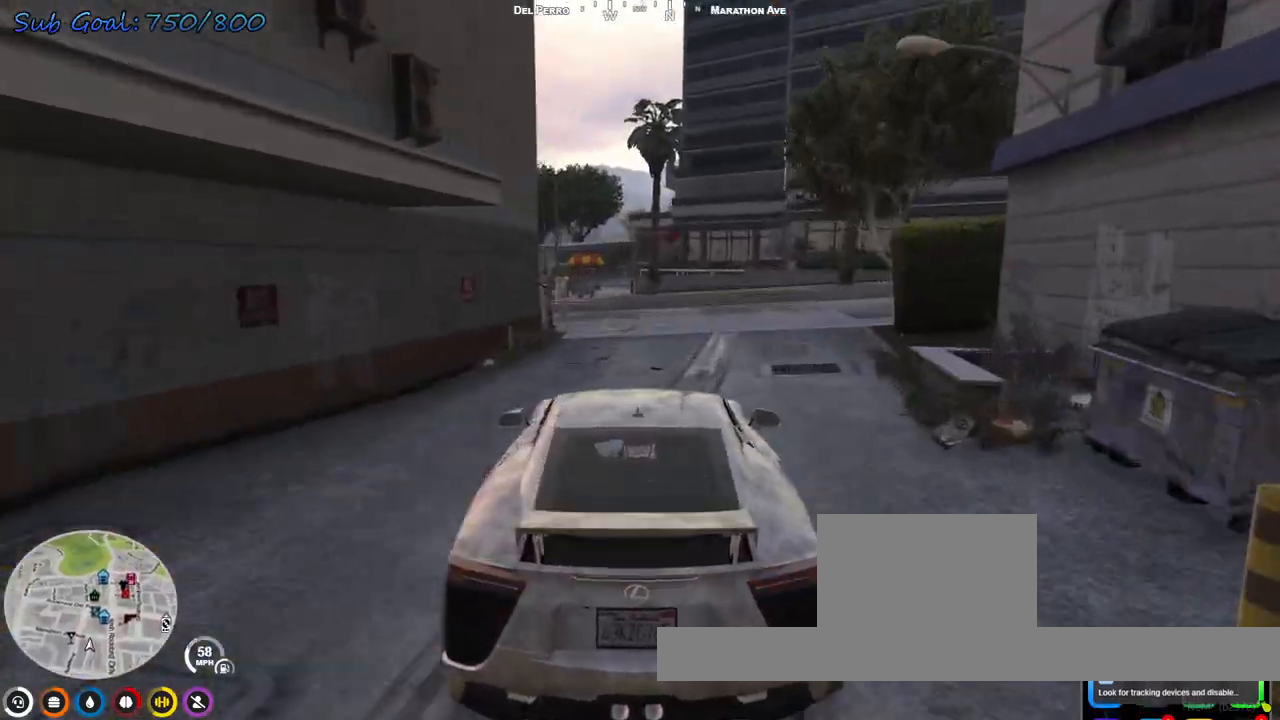
{"keys": [], "events": [[200, "s", "down"], [233, "a", "down"], [433, "s", "up"], [500, "a", "up"]]}
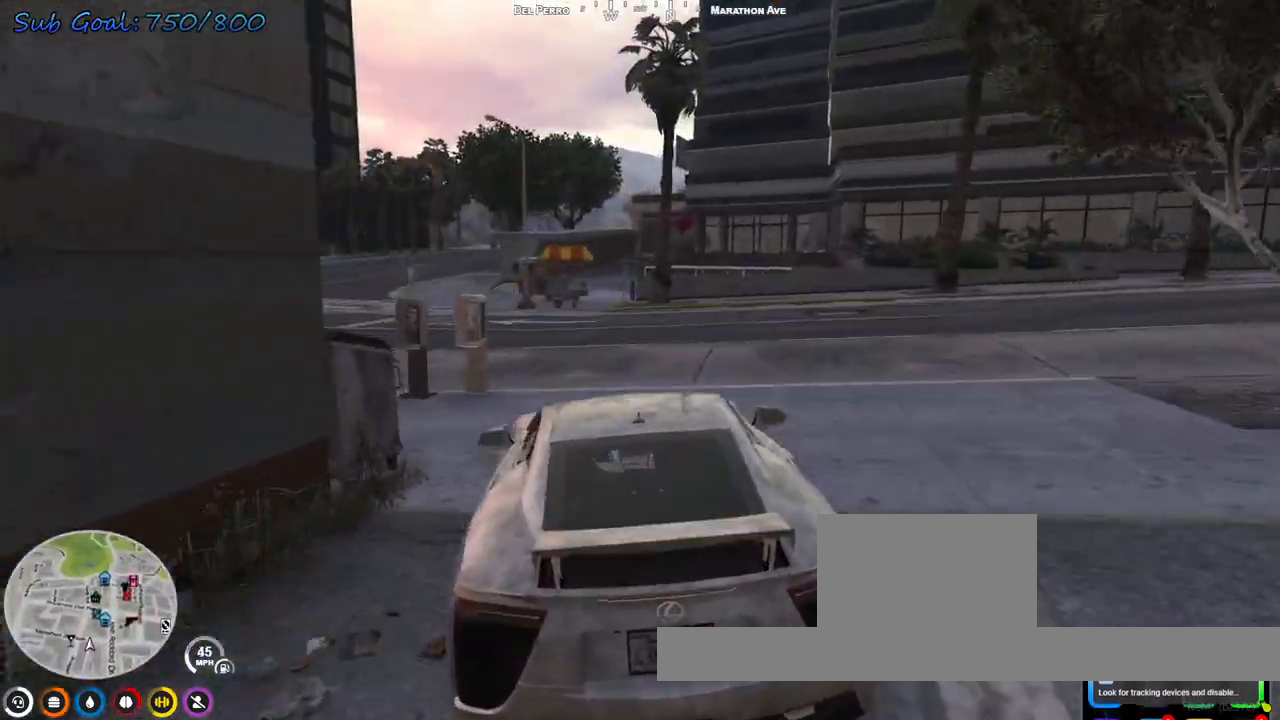
{"keys": ["w"], "events": [[67, "w", "down"], [300, "a", "down"], [400, "a", "up"]]}
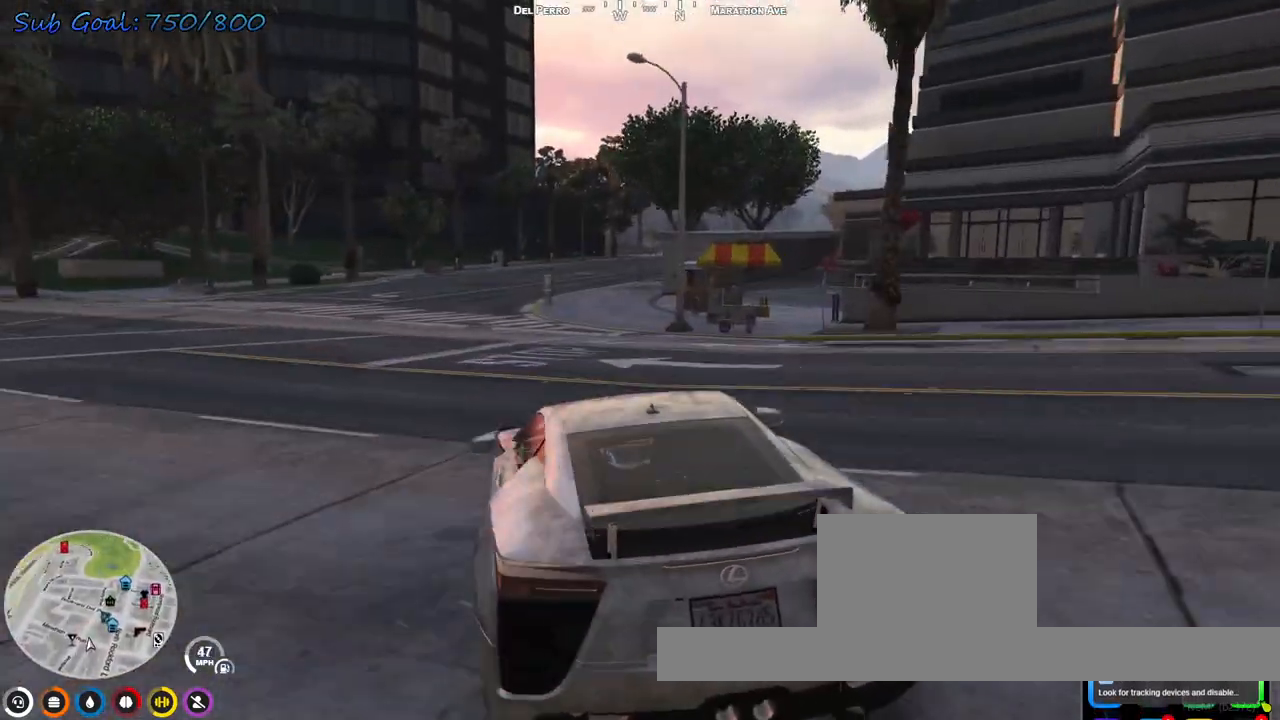
{"keys": ["w"], "events": [[33, "d", "down"], [133, "d", "up"]]}
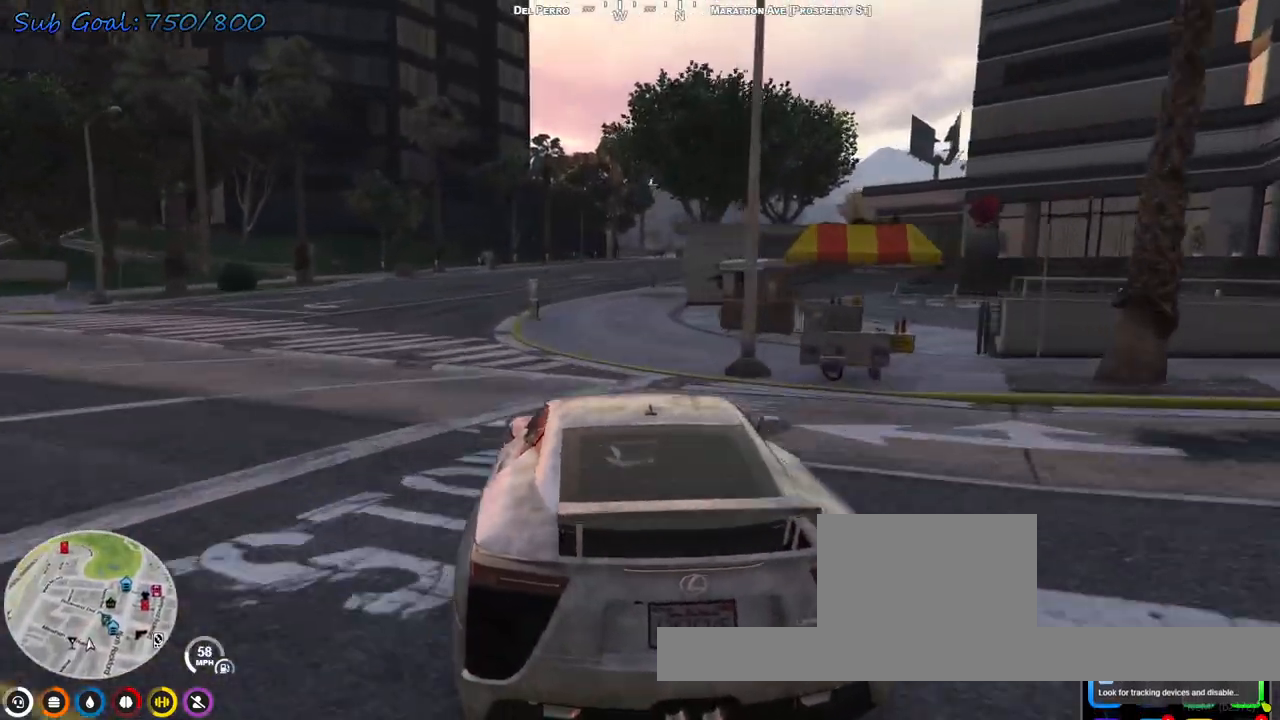
{"keys": ["w"], "events": []}
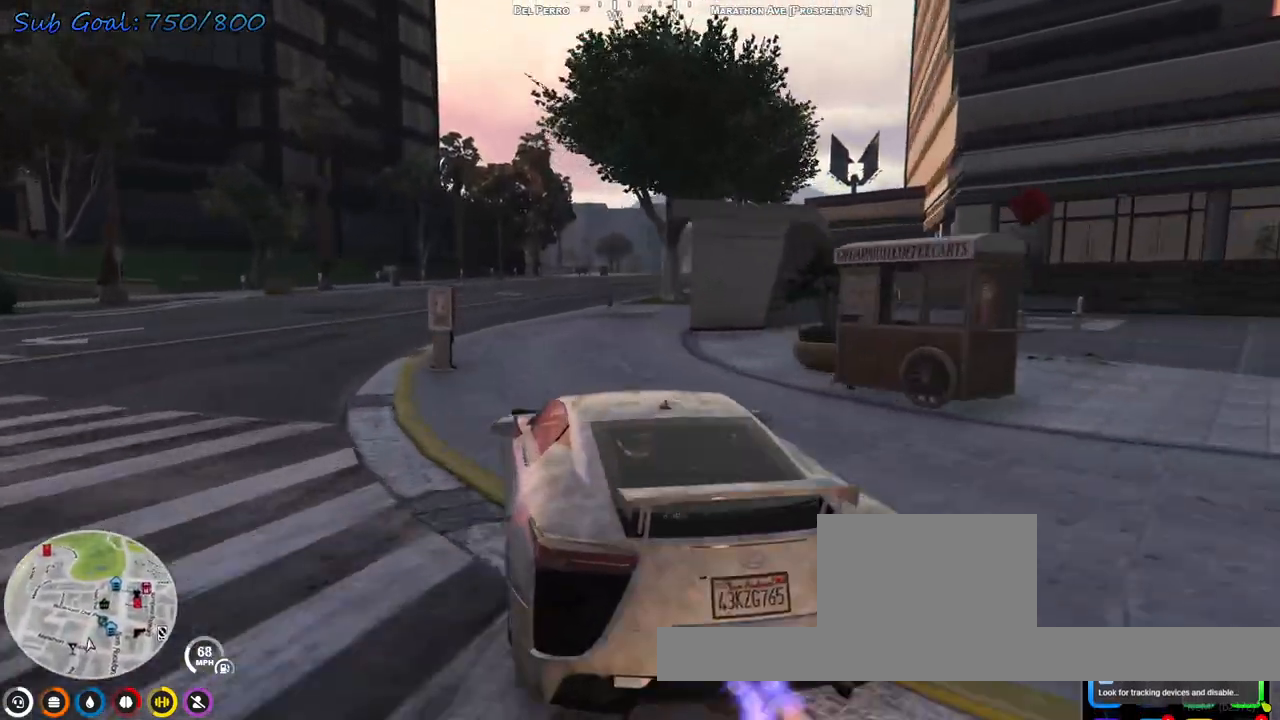
{"keys": ["d", "w"], "events": [[33, "d", "down"], [133, "d", "up"], [267, "d", "down"], [367, "d", "up"], [467, "d", "down"]]}
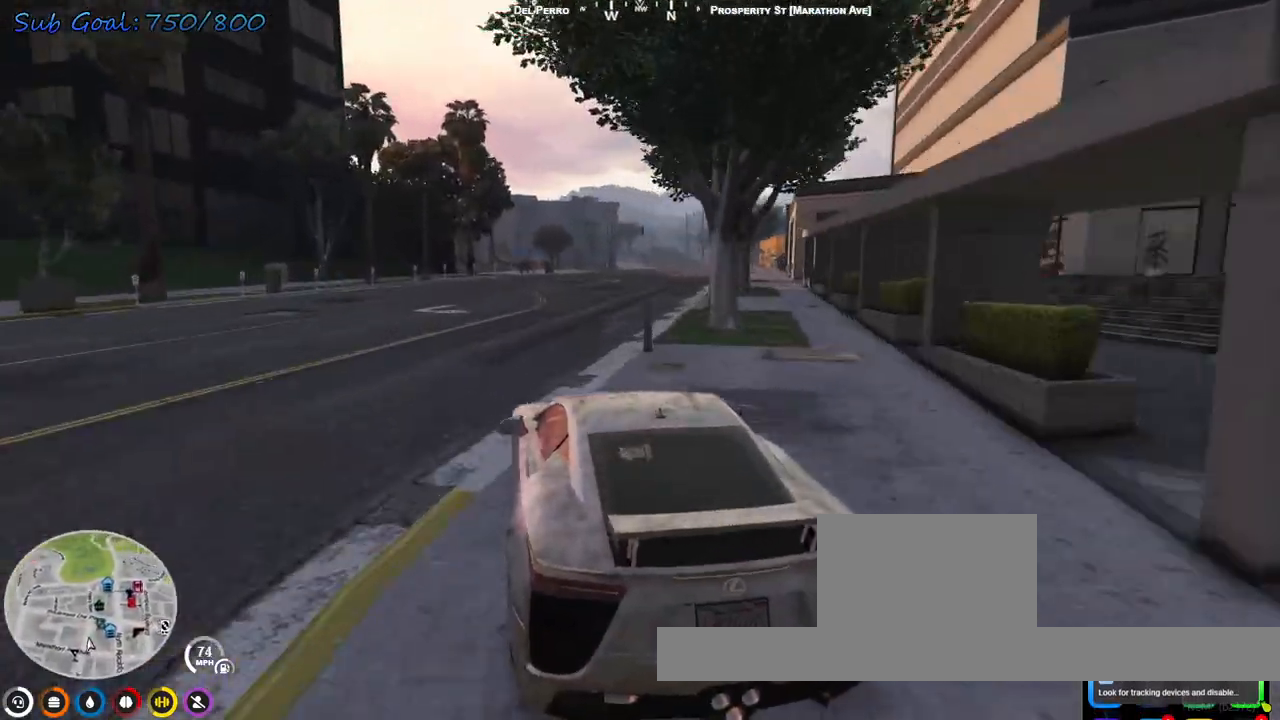
{"keys": ["w"], "events": [[167, "d", "up"]]}
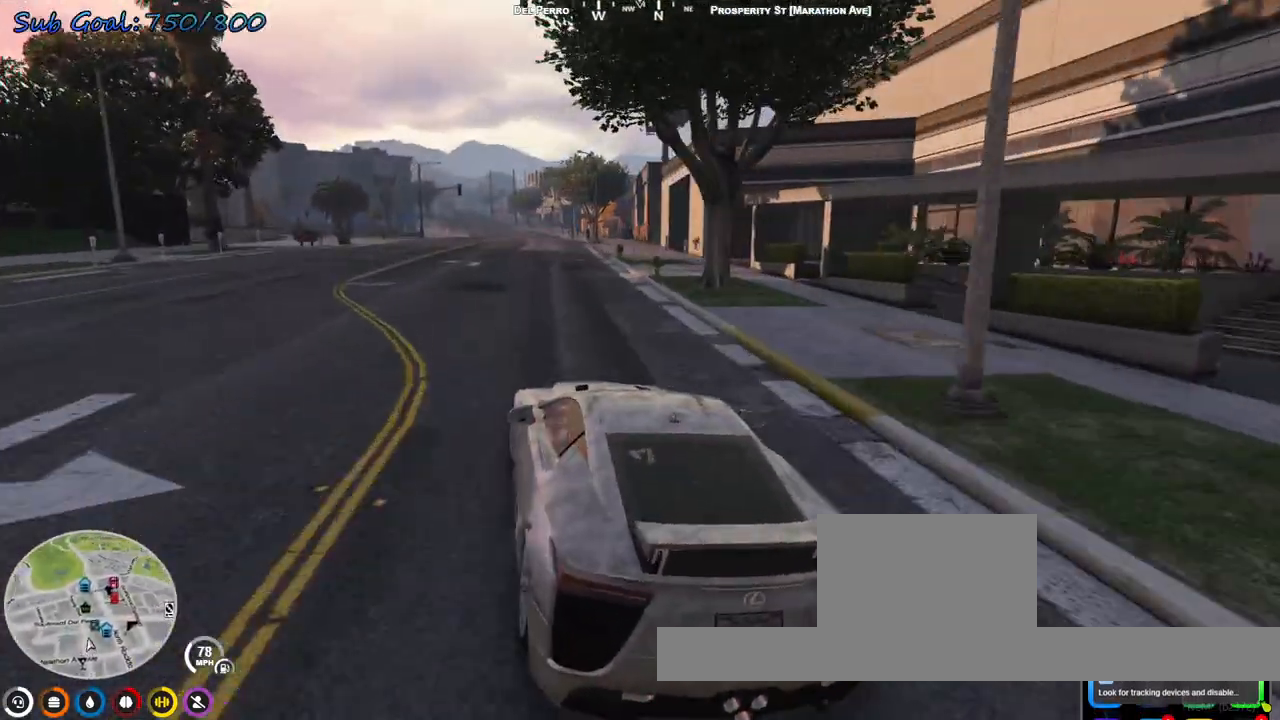
{"keys": ["d", "s"], "events": [[267, "d", "down"], [367, "d", "up"], [433, "d", "down"], [433, "w", "up"], [500, "s", "down"]]}
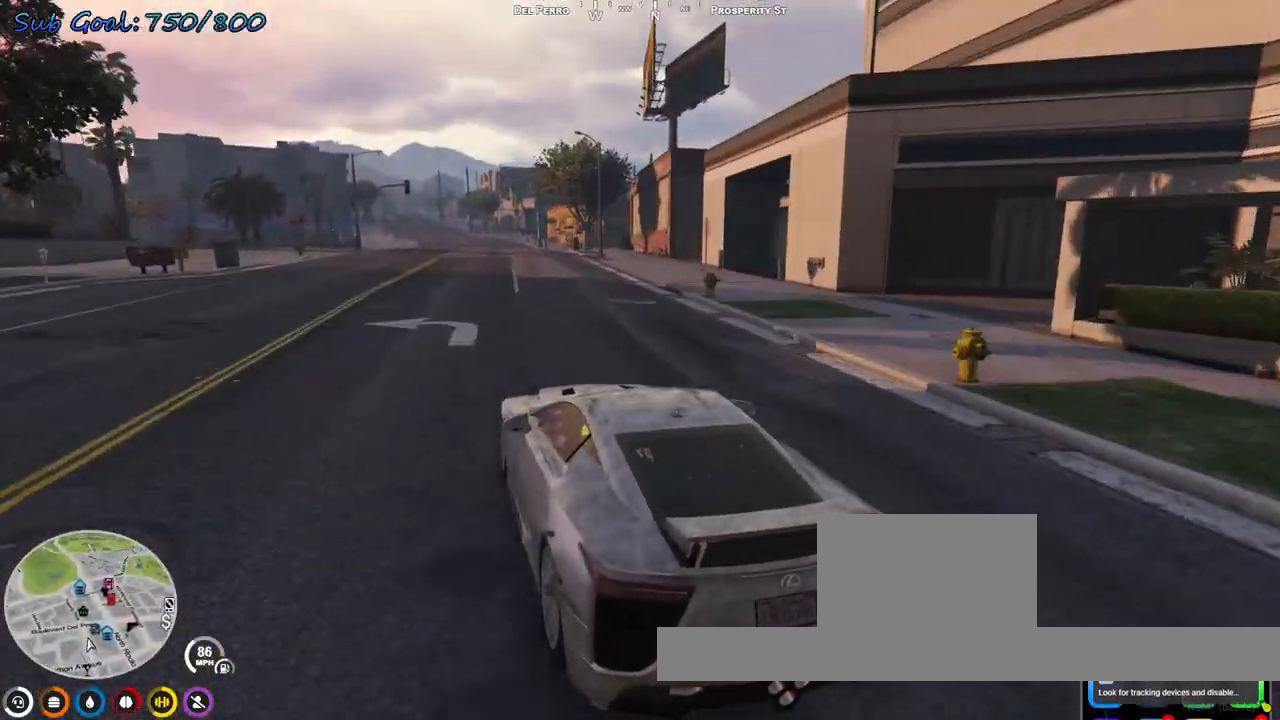
{"keys": ["d", "s"], "events": [[33, "d", "up"], [100, "d", "down"]]}
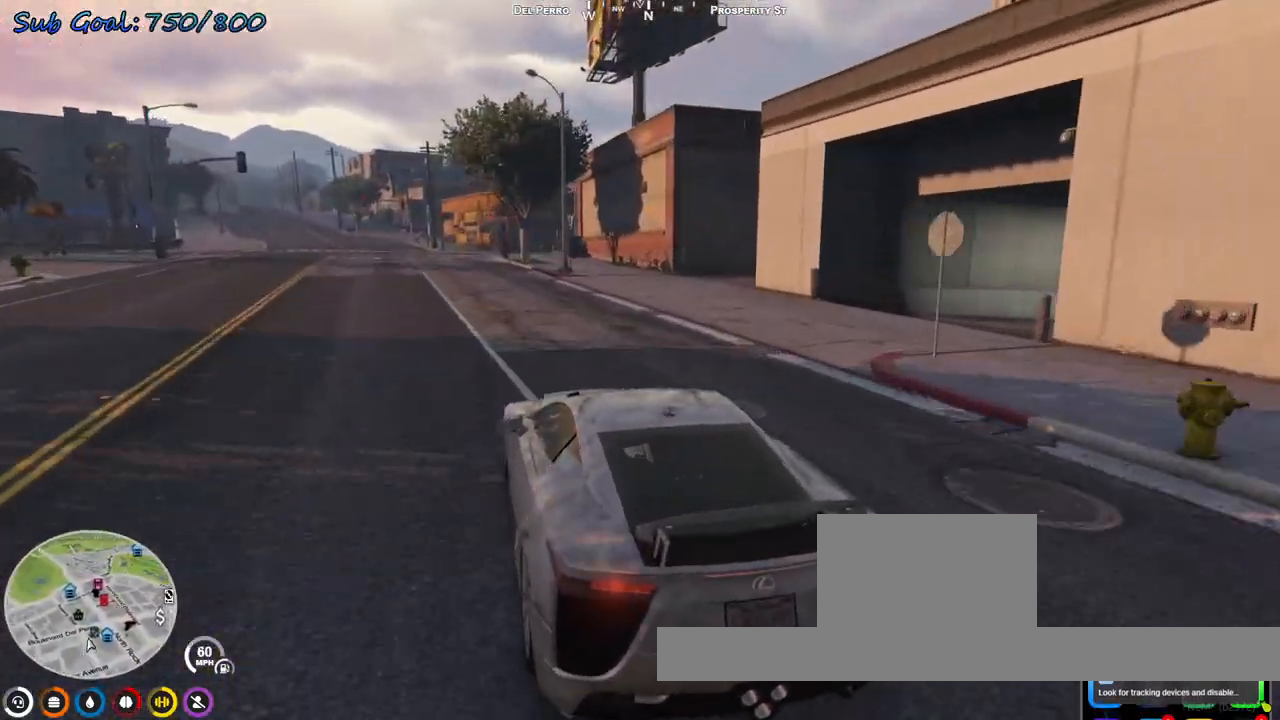
{"keys": ["d"], "events": [[233, "s", "up"]]}
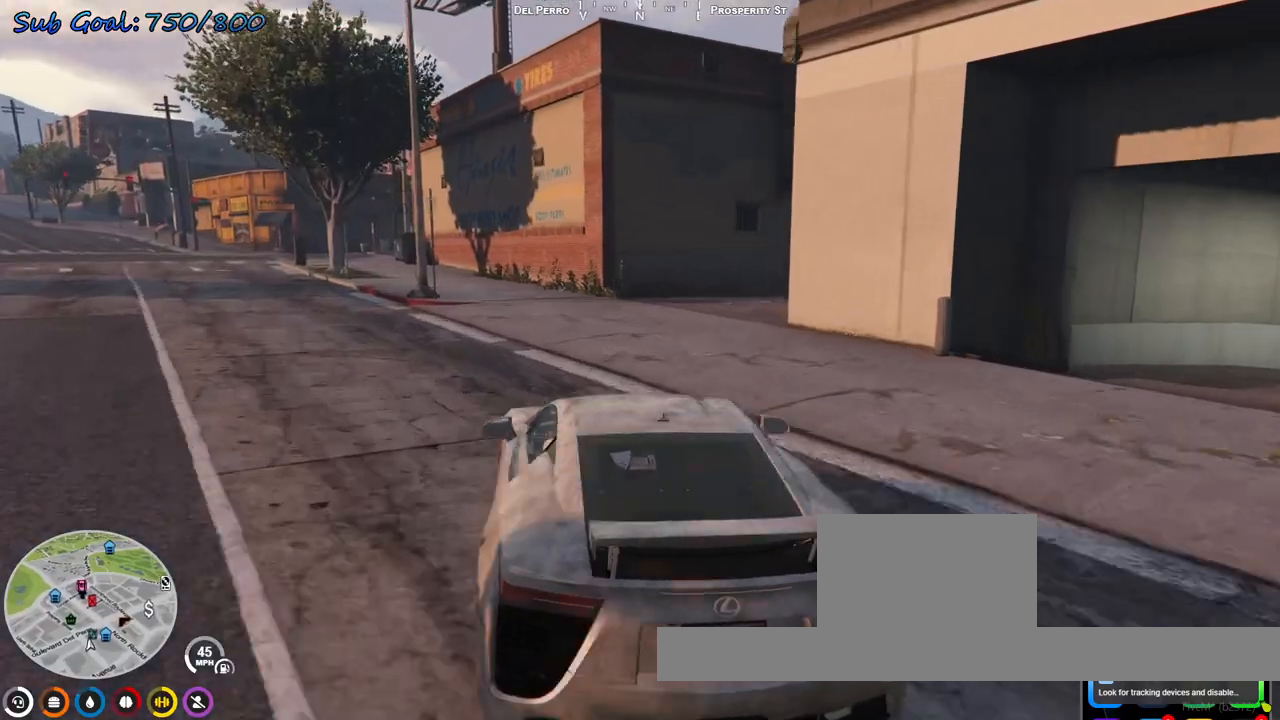
{"keys": ["d", "w"], "events": [[300, "d", "up"], [433, "w", "down"], [467, "d", "down"]]}
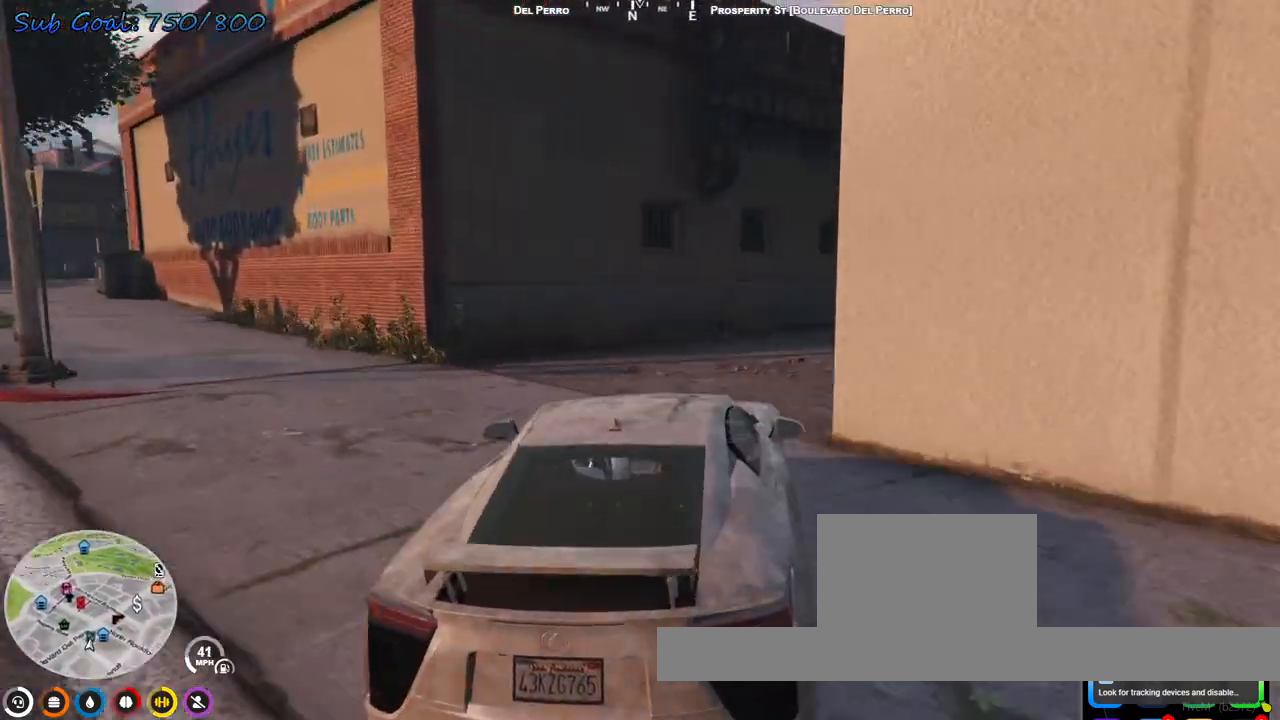
{"keys": ["d", "w"], "events": [[67, "w", "up"], [133, "w", "down"], [267, "w", "up"], [400, "w", "down"]]}
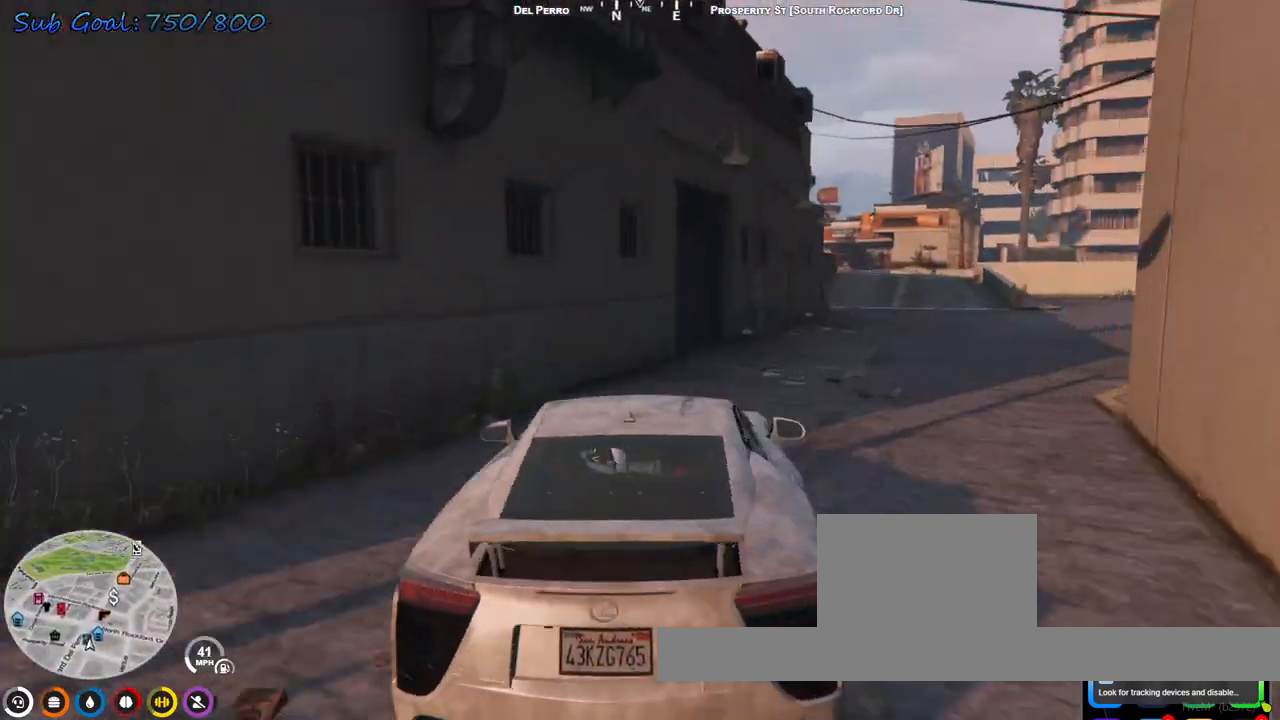
{"keys": ["d", "w"], "events": [[133, "d", "up"], [233, "d", "down"], [367, "d", "up"], [467, "d", "down"]]}
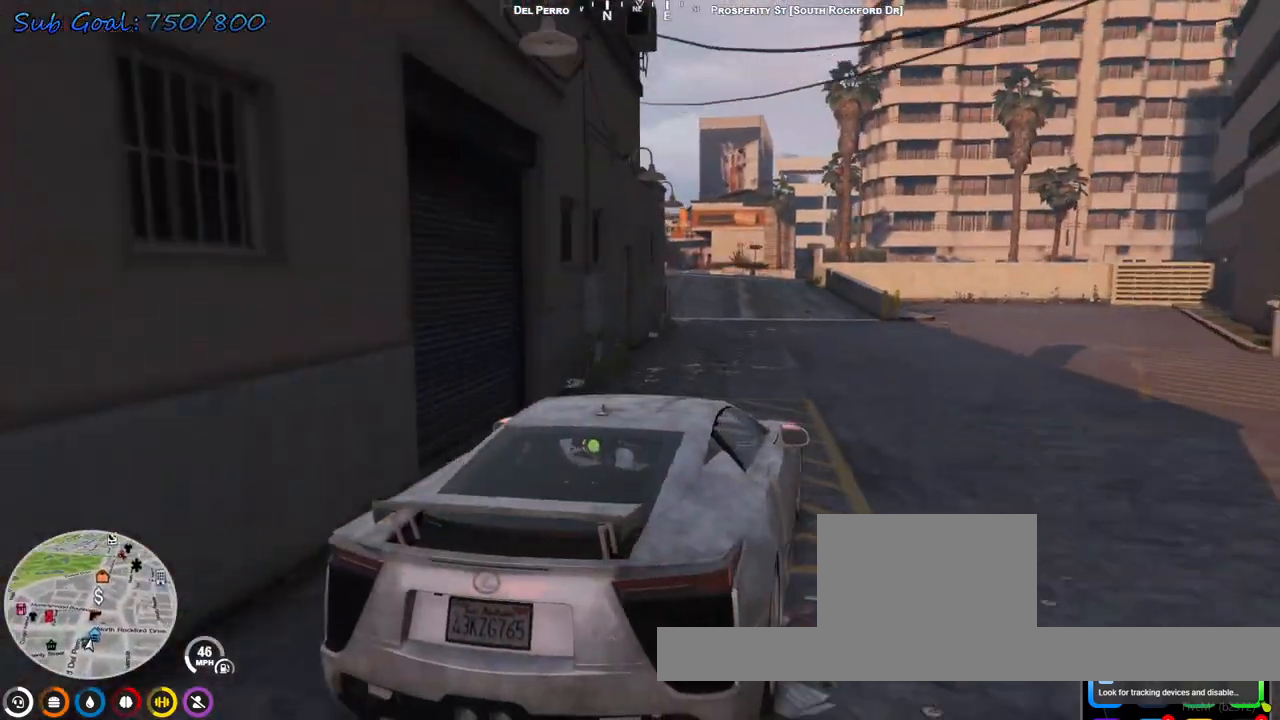
{"keys": ["a", "w"], "events": [[100, "d", "up"], [133, "a", "down"]]}
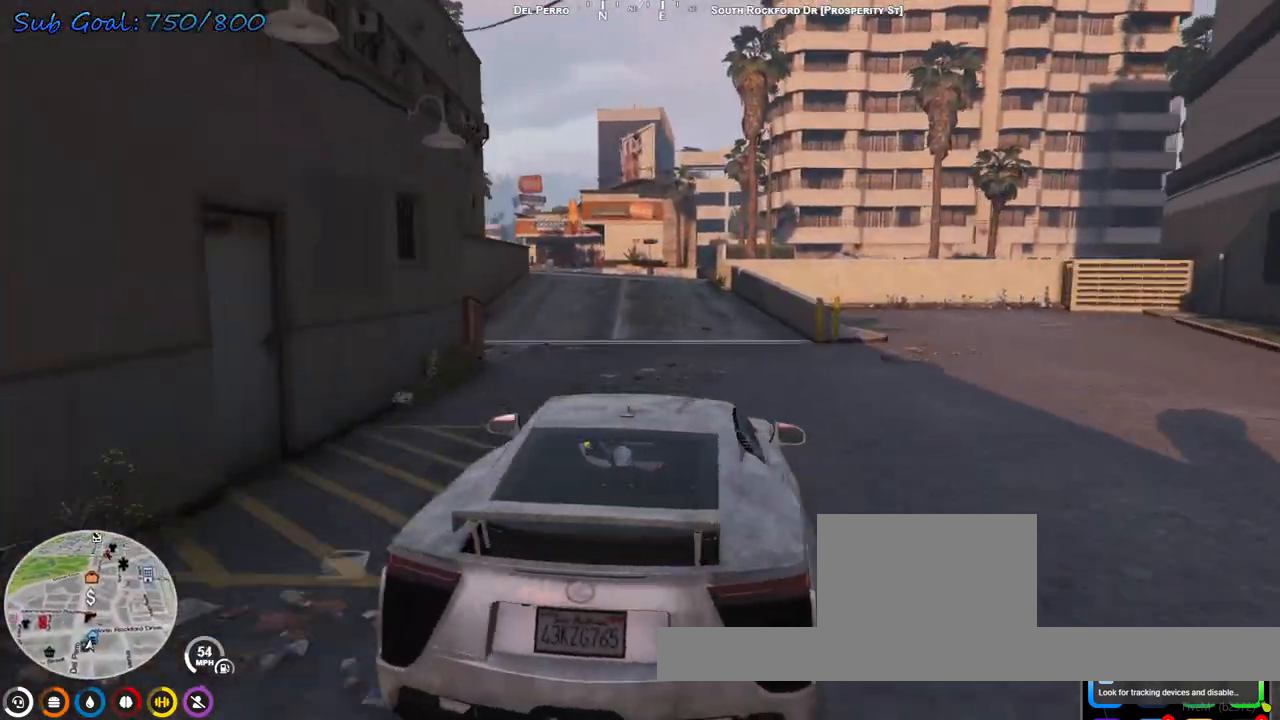
{"keys": ["d"], "events": [[233, "a", "up"], [333, "d", "down"], [467, "w", "up"]]}